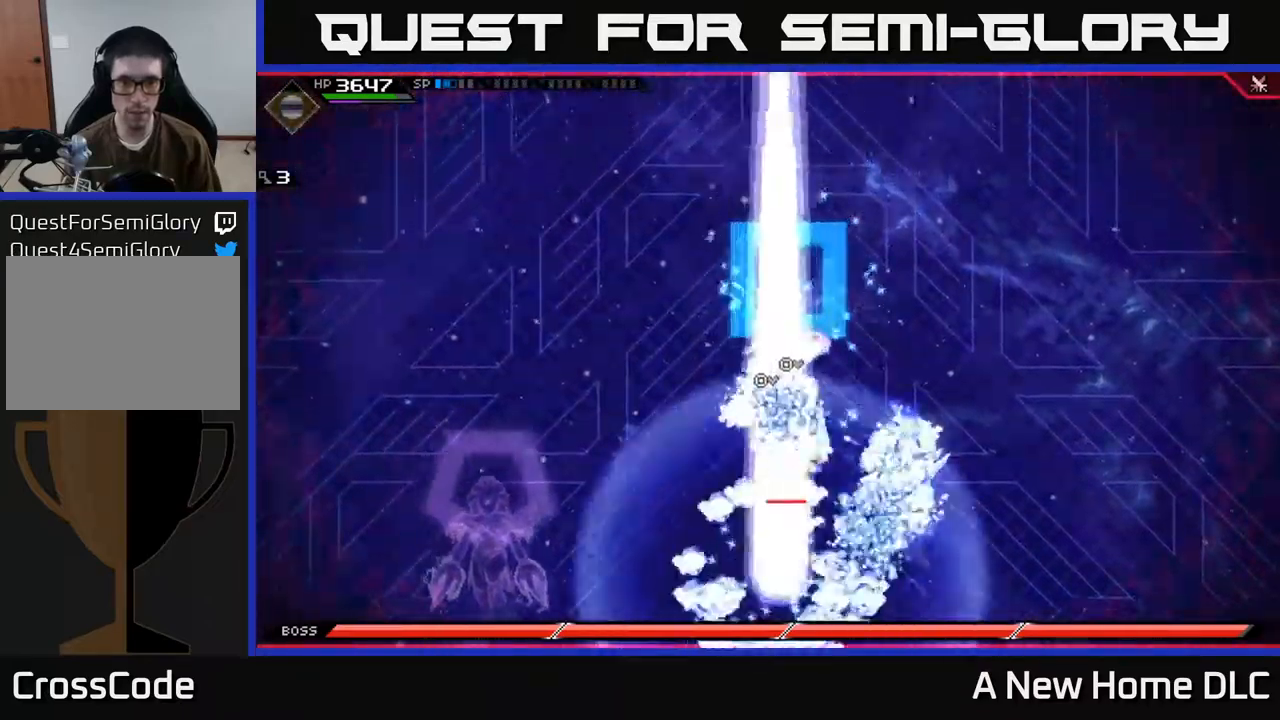
Gameplay with a controller (Xbox layout); each line is a JSON object with the inputs held at the frame after it. "events" lists button and stick changes between this image and that frame as [ms after this image, input, new state], when the widget could be followed in between.
{"buttons": [], "left_stick": "down", "right_stick": "center", "events": [[34, "left_stick", "left"], [100, "left_stick", "down"]]}
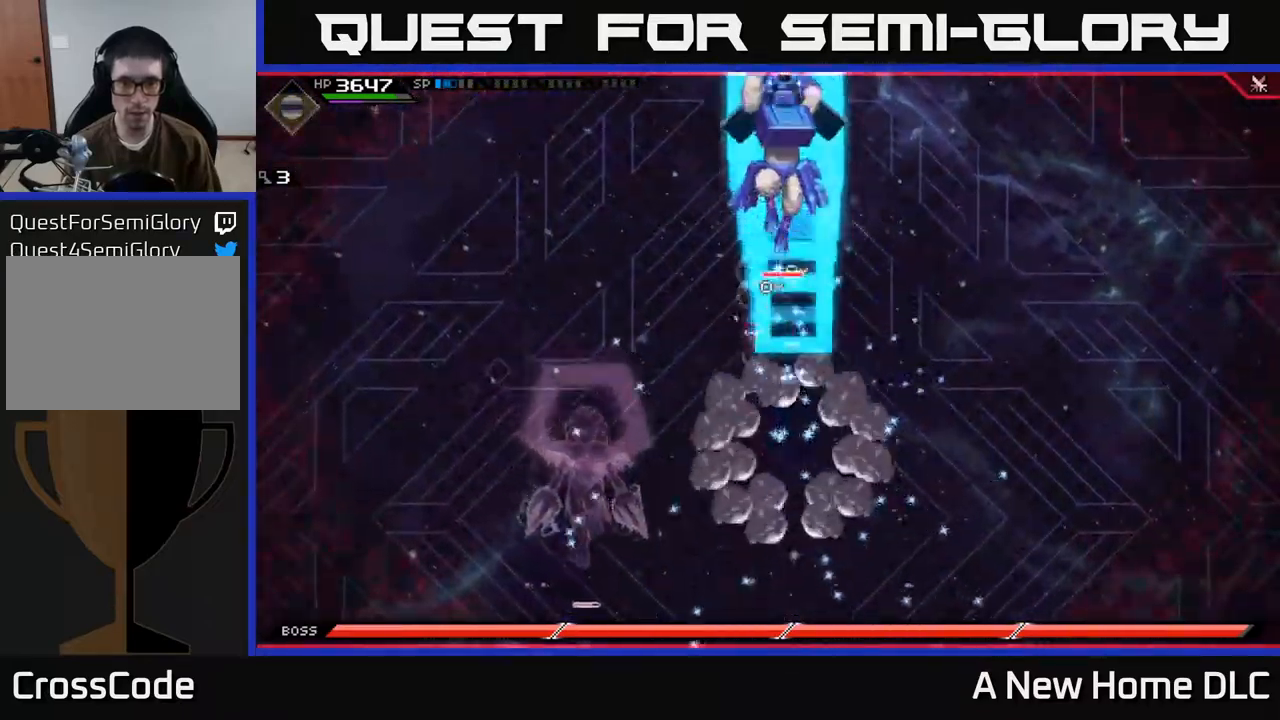
{"buttons": ["L1"], "left_stick": "up", "right_stick": "center", "events": [[184, "left_stick", "right"], [234, "left_stick", "up-right"], [300, "L1", "down"], [350, "left_stick", "up"], [400, "L1", "up"], [467, "L1", "down"]]}
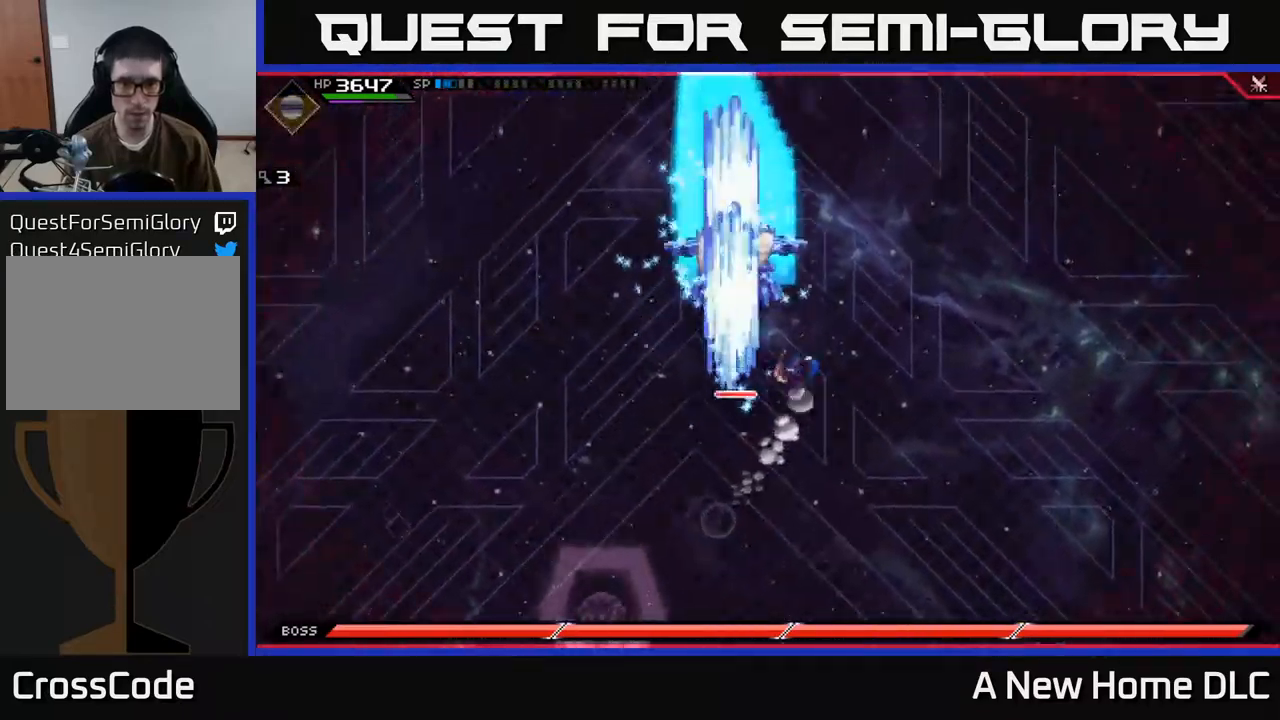
{"buttons": [], "left_stick": "down", "right_stick": "center", "events": [[84, "L1", "up"], [450, "left_stick", "down"]]}
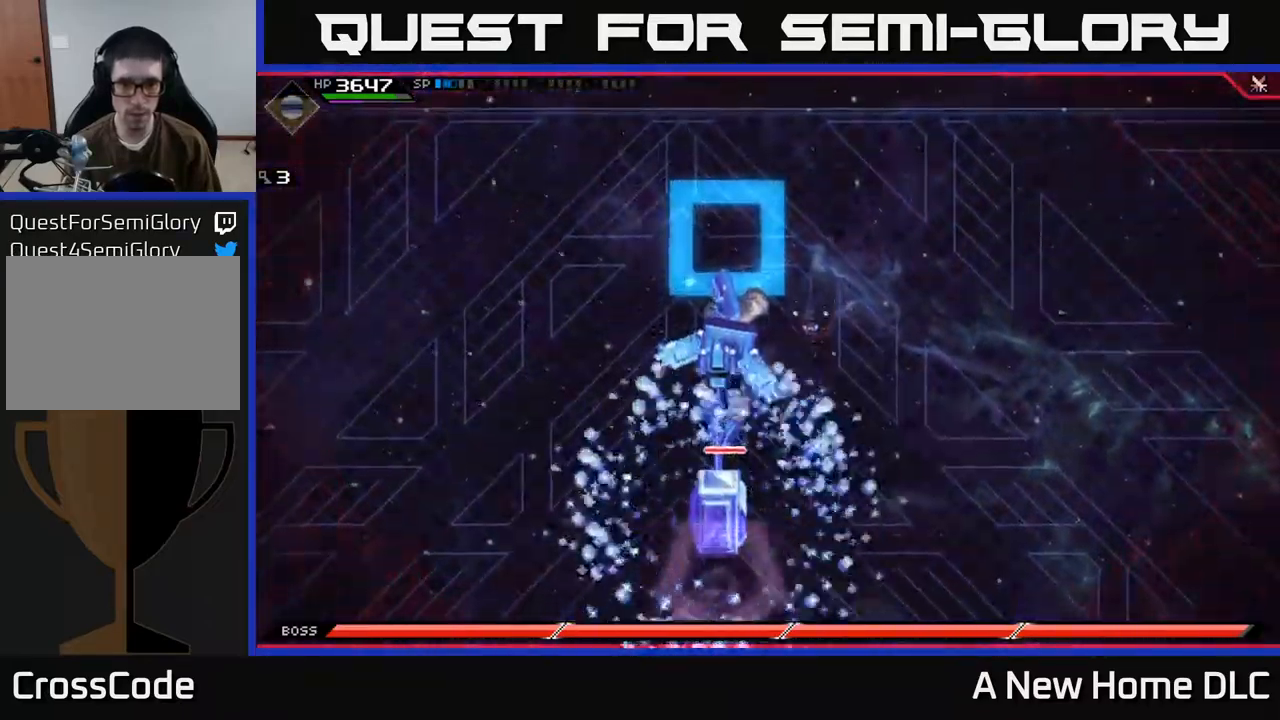
{"buttons": ["X"], "left_stick": "down-left", "right_stick": "center", "events": [[250, "DPAD_DOWN", "down"], [317, "DPAD_DOWN", "up"], [484, "X", "down"], [484, "left_stick", "down-left"]]}
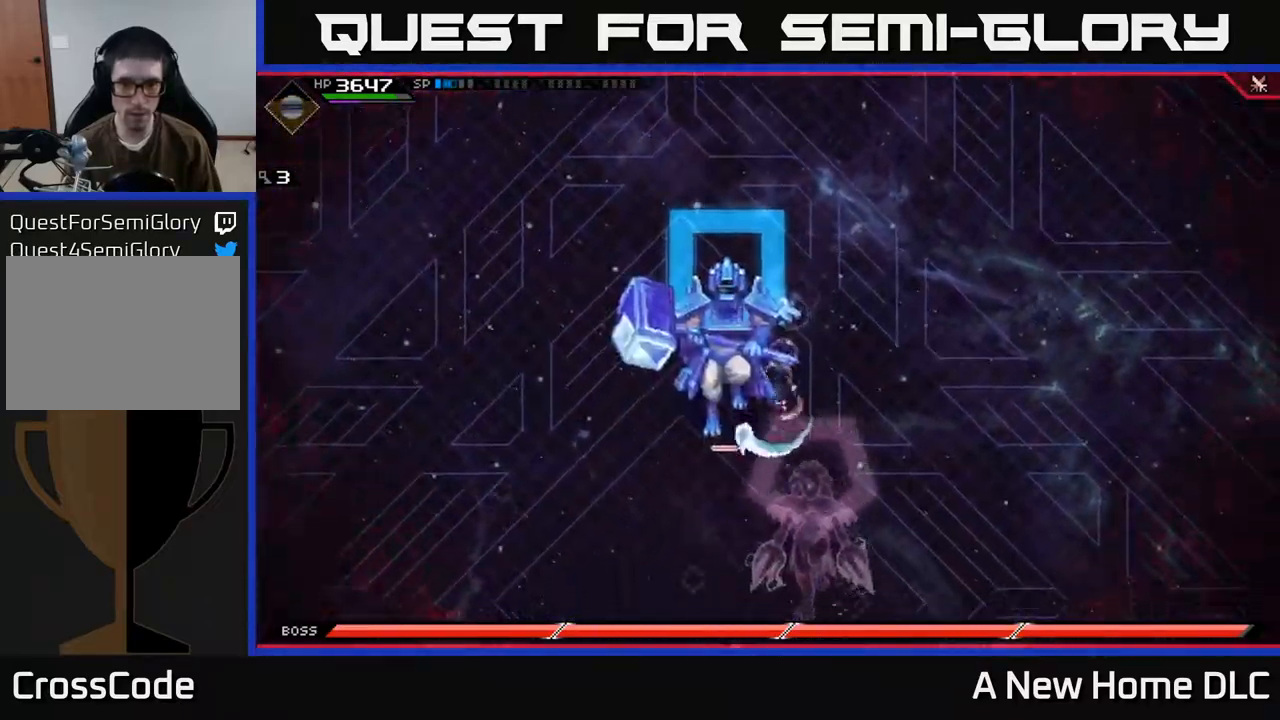
{"buttons": [], "left_stick": "up-left", "right_stick": "center", "events": [[84, "left_stick", "left"], [100, "X", "up"], [184, "X", "down"], [217, "left_stick", "up-left"], [284, "X", "up"], [350, "X", "down"], [434, "X", "up"]]}
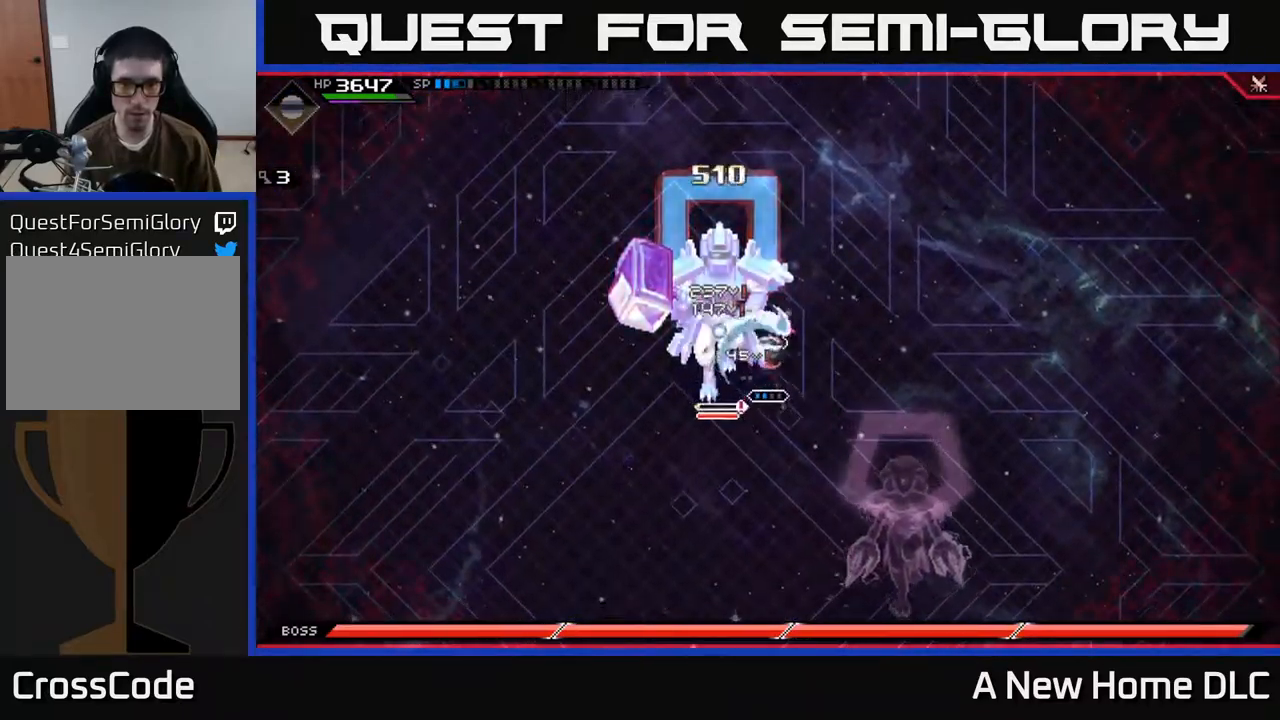
{"buttons": ["X", "R2"], "left_stick": "left", "right_stick": "center", "events": [[17, "X", "down"], [17, "left_stick", "left"], [100, "X", "up"], [167, "X", "down"], [217, "left_stick", "down-left"], [267, "X", "up"], [384, "R2", "down"], [384, "X", "down"], [467, "left_stick", "left"]]}
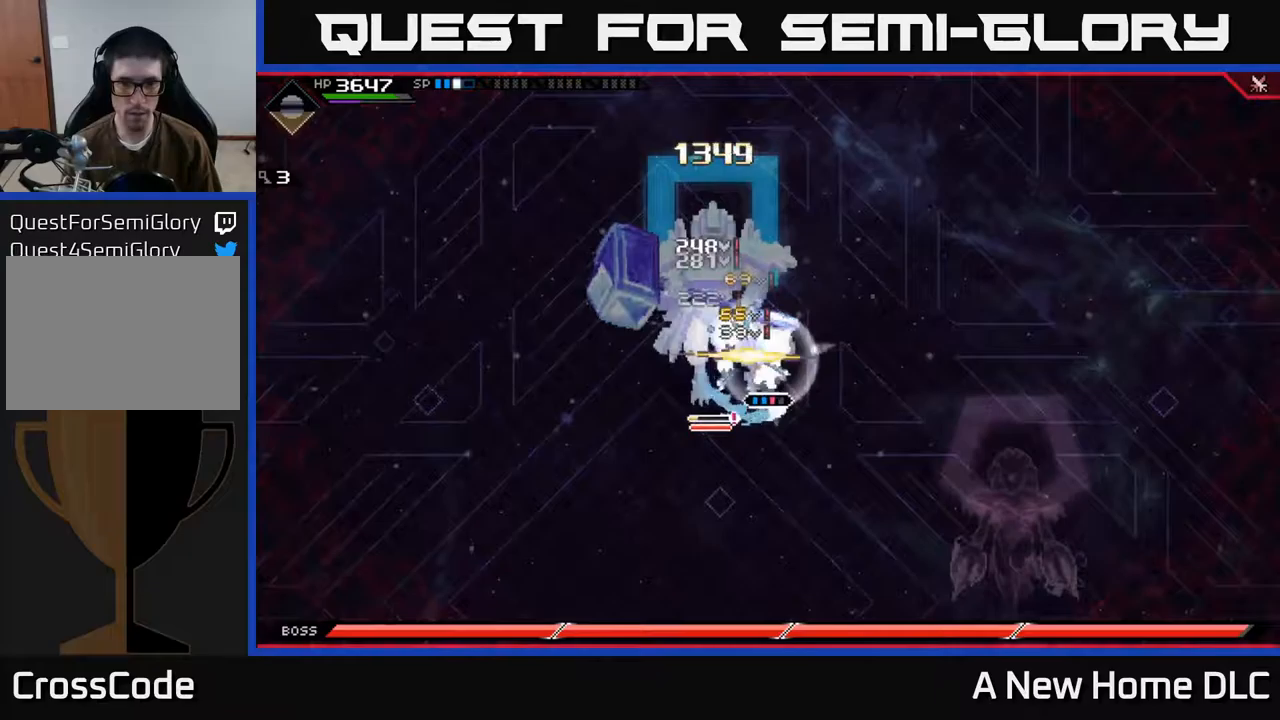
{"buttons": [], "left_stick": "center", "right_stick": "center", "events": [[17, "R2", "up"], [17, "X", "up"], [350, "left_stick", "center"]]}
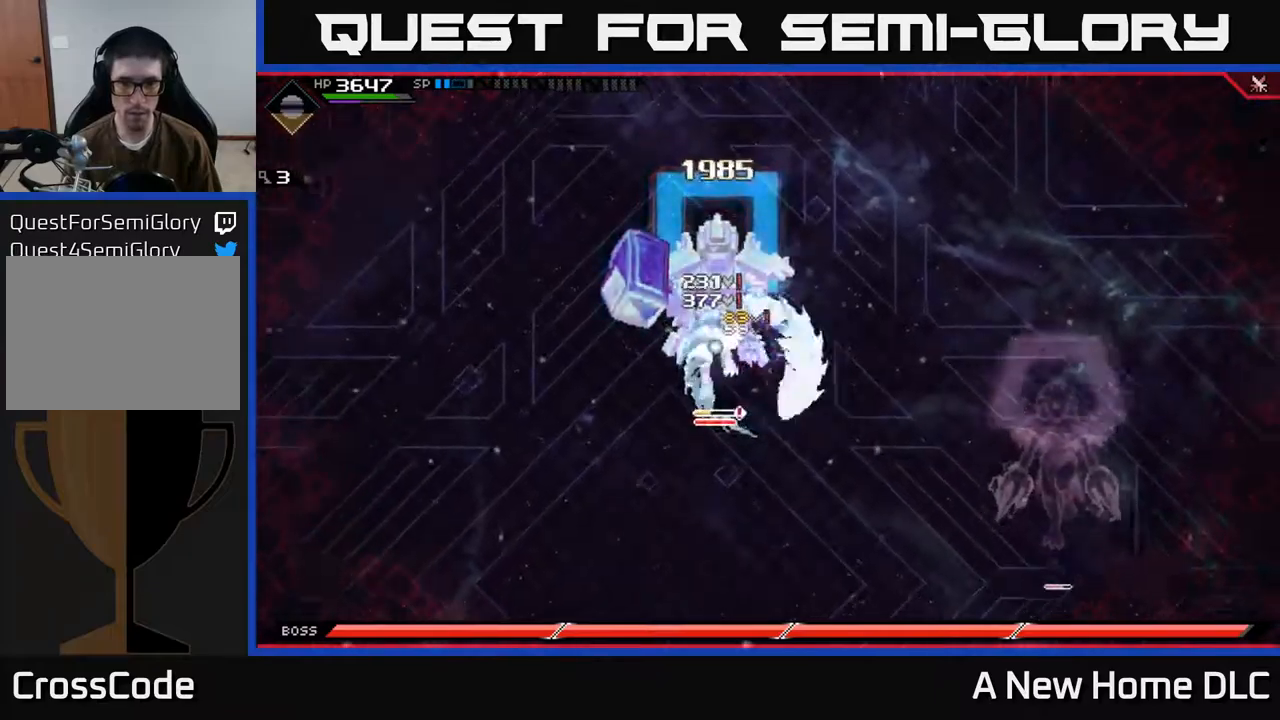
{"buttons": [], "left_stick": "down-left", "right_stick": "center", "events": [[183, "left_stick", "up-left"], [217, "X", "down"], [283, "X", "up"], [283, "left_stick", "left"], [383, "X", "down"], [450, "X", "up"], [483, "left_stick", "down-left"]]}
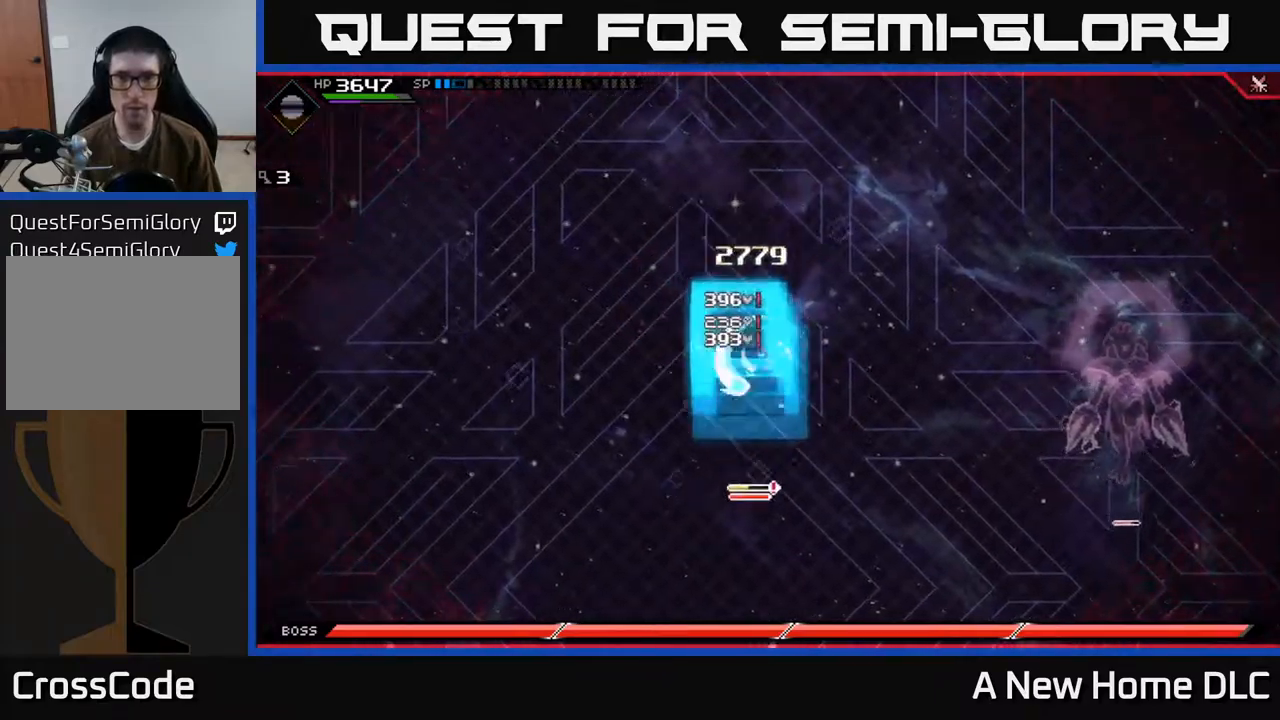
{"buttons": [], "left_stick": "down", "right_stick": "center", "events": [[33, "X", "down"], [117, "X", "up"], [217, "left_stick", "down"]]}
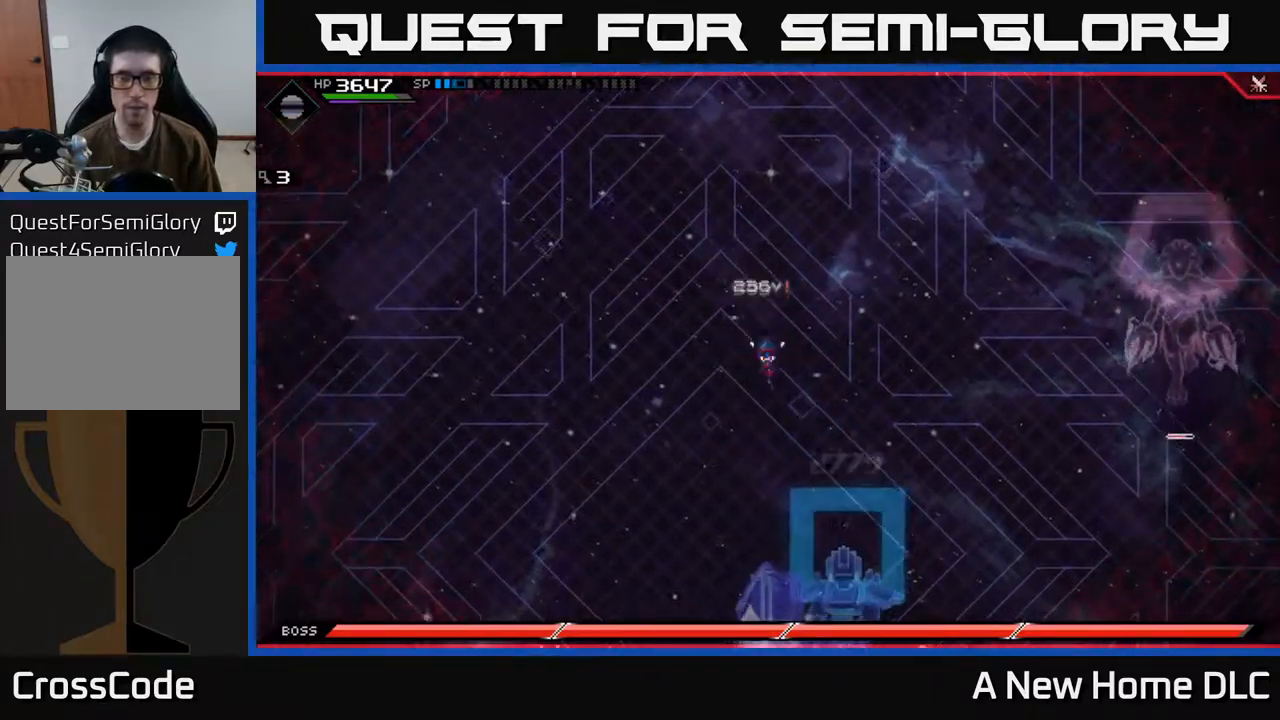
{"buttons": [], "left_stick": "down", "right_stick": "center", "events": []}
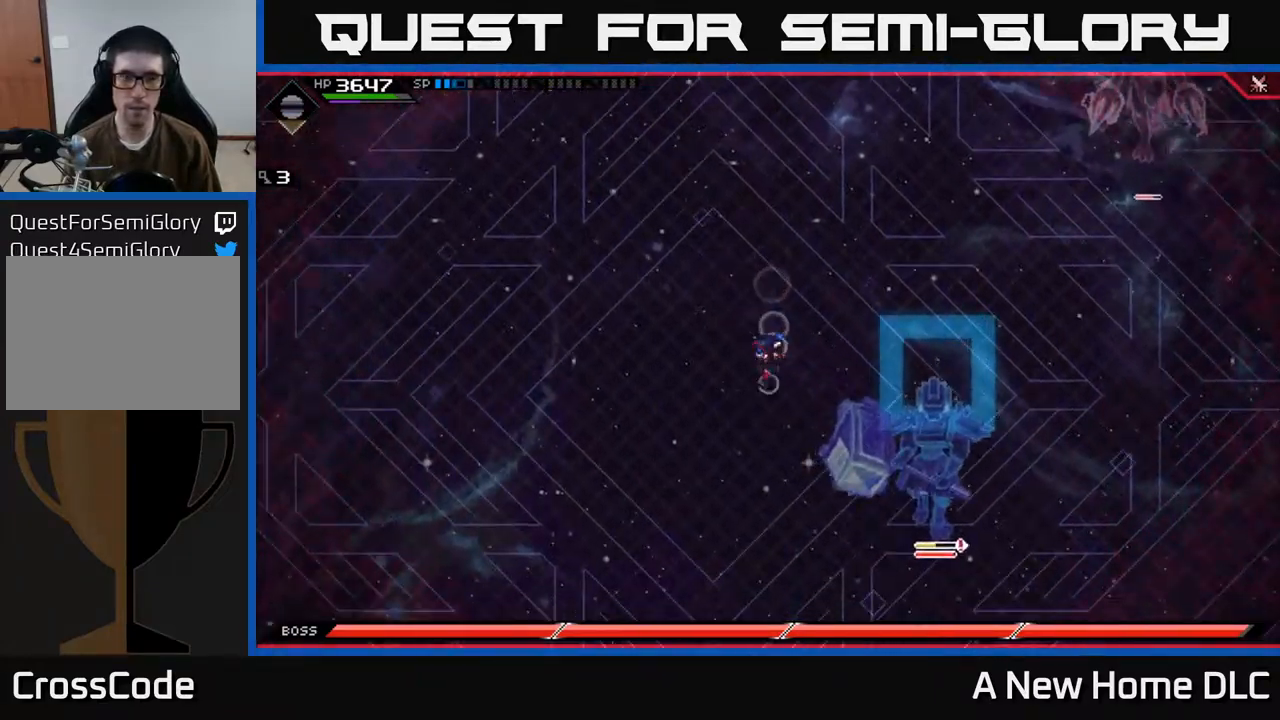
{"buttons": [], "left_stick": "up-right", "right_stick": "center", "events": [[33, "left_stick", "down-left"], [250, "left_stick", "up-left"], [383, "left_stick", "up"], [483, "left_stick", "up-right"]]}
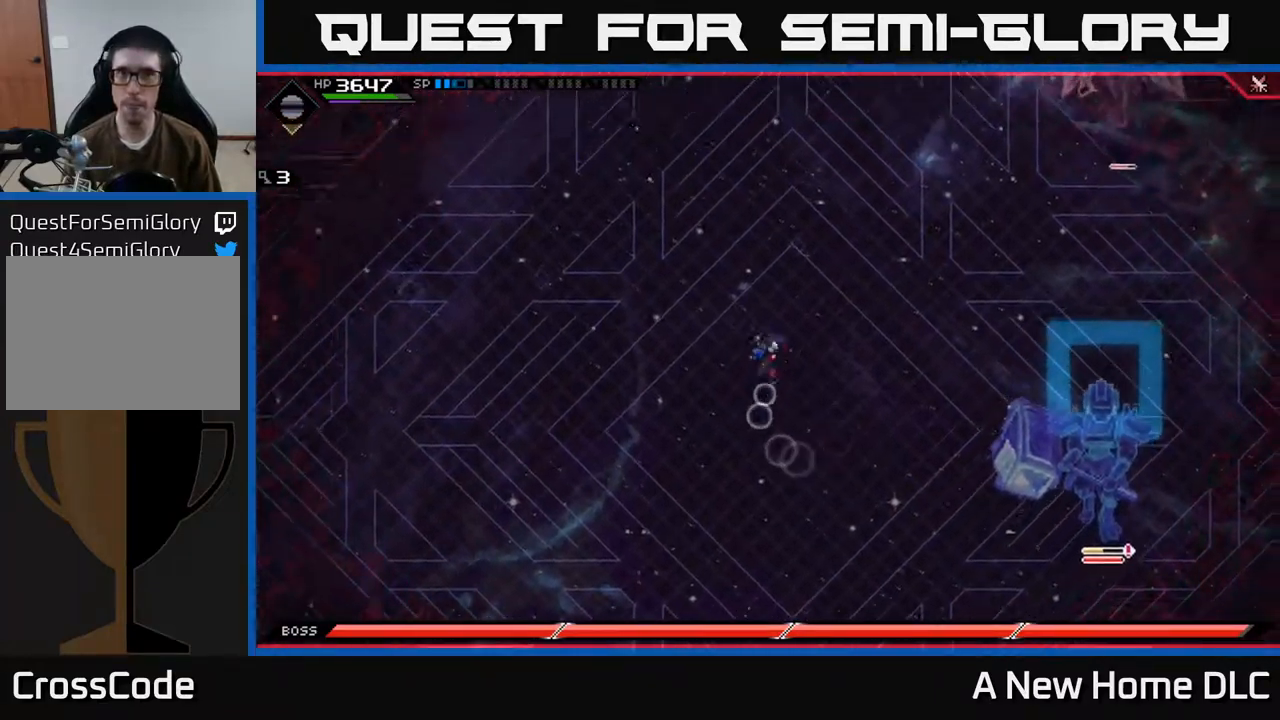
{"buttons": [], "left_stick": "down-left", "right_stick": "center", "events": [[117, "left_stick", "right"], [250, "left_stick", "down-right"], [450, "left_stick", "down-left"]]}
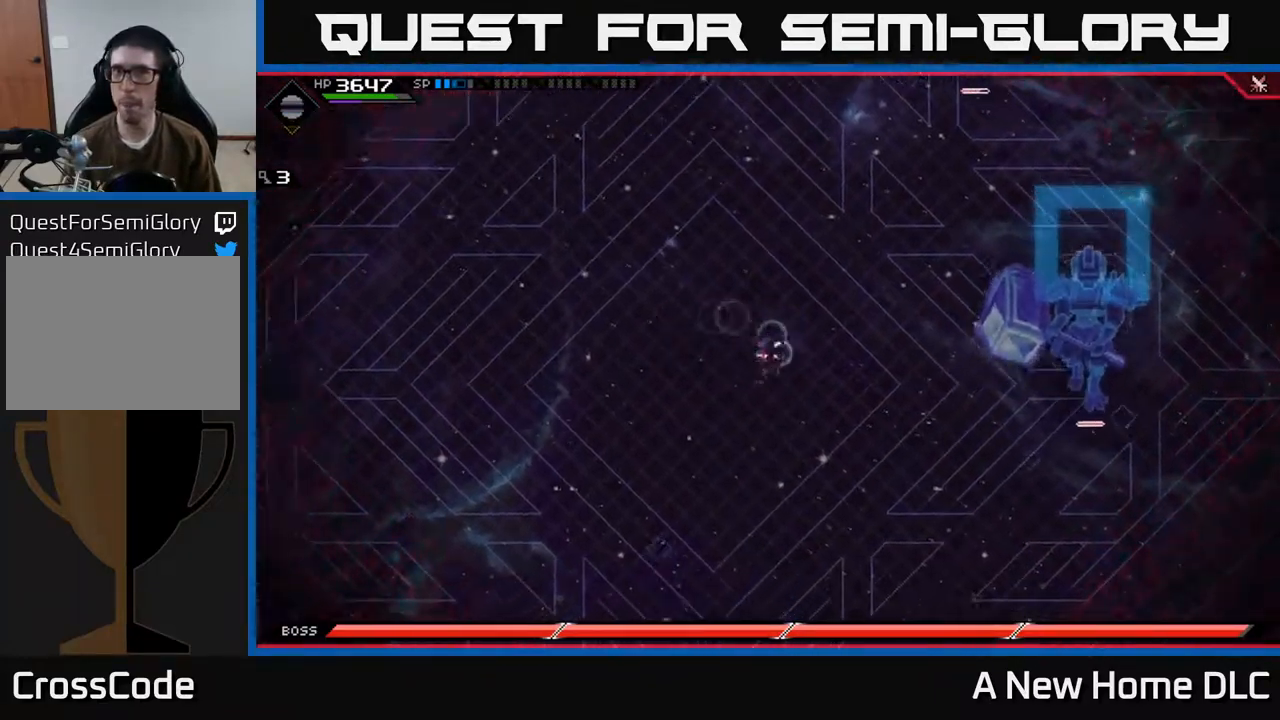
{"buttons": [], "left_stick": "left", "right_stick": "center", "events": [[83, "left_stick", "up-left"], [450, "left_stick", "left"]]}
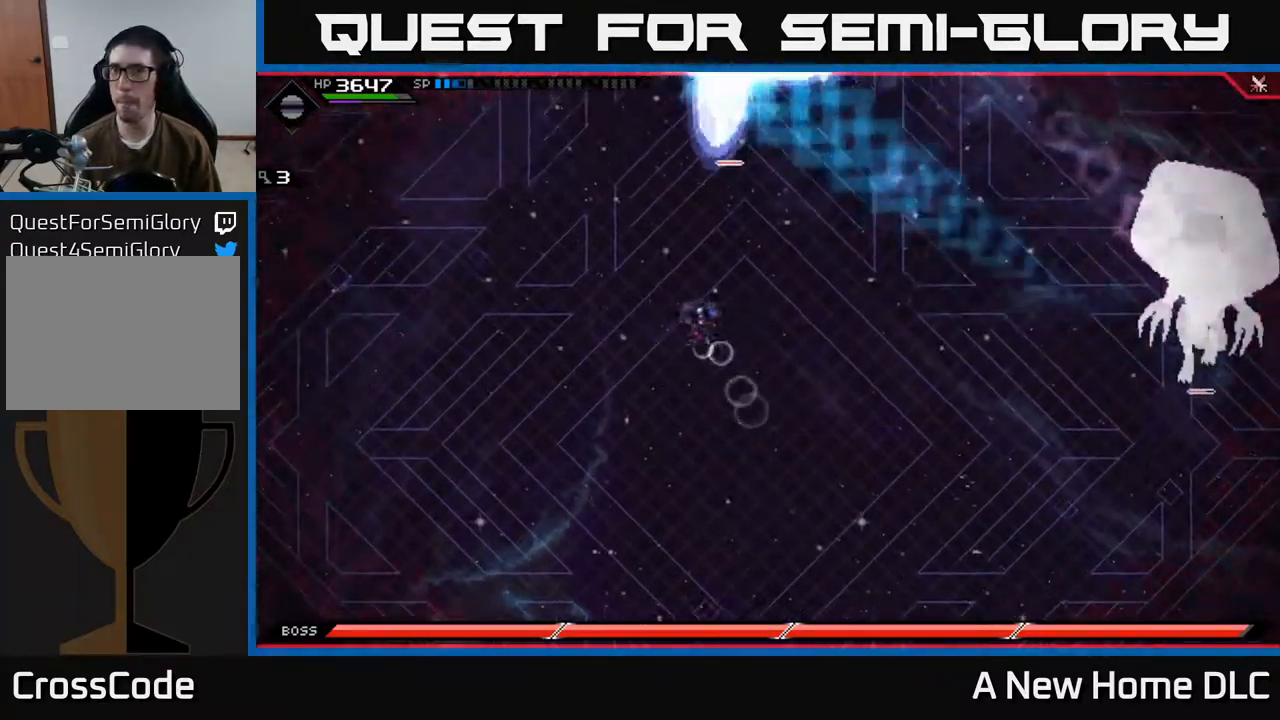
{"buttons": [], "left_stick": "down", "right_stick": "center", "events": [[33, "left_stick", "down-left"], [117, "left_stick", "down"]]}
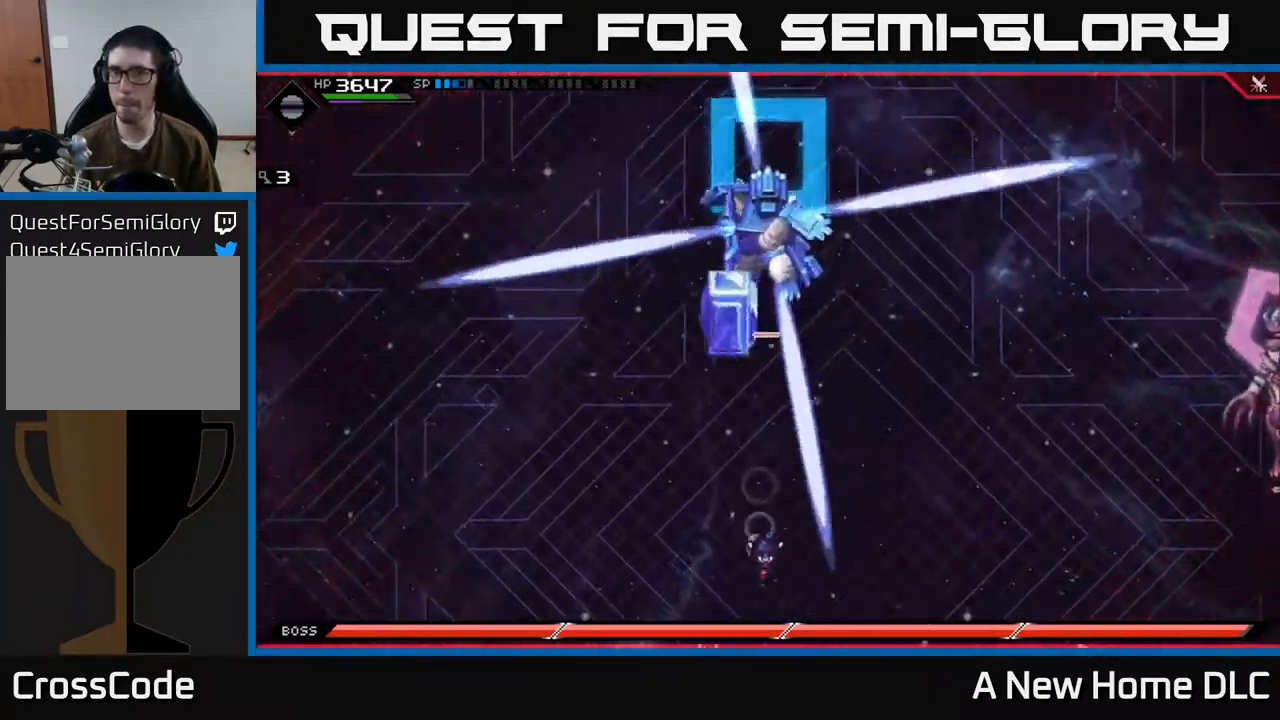
{"buttons": [], "left_stick": "up-right", "right_stick": "center", "events": [[100, "left_stick", "down-right"], [250, "left_stick", "right"], [383, "left_stick", "up-right"]]}
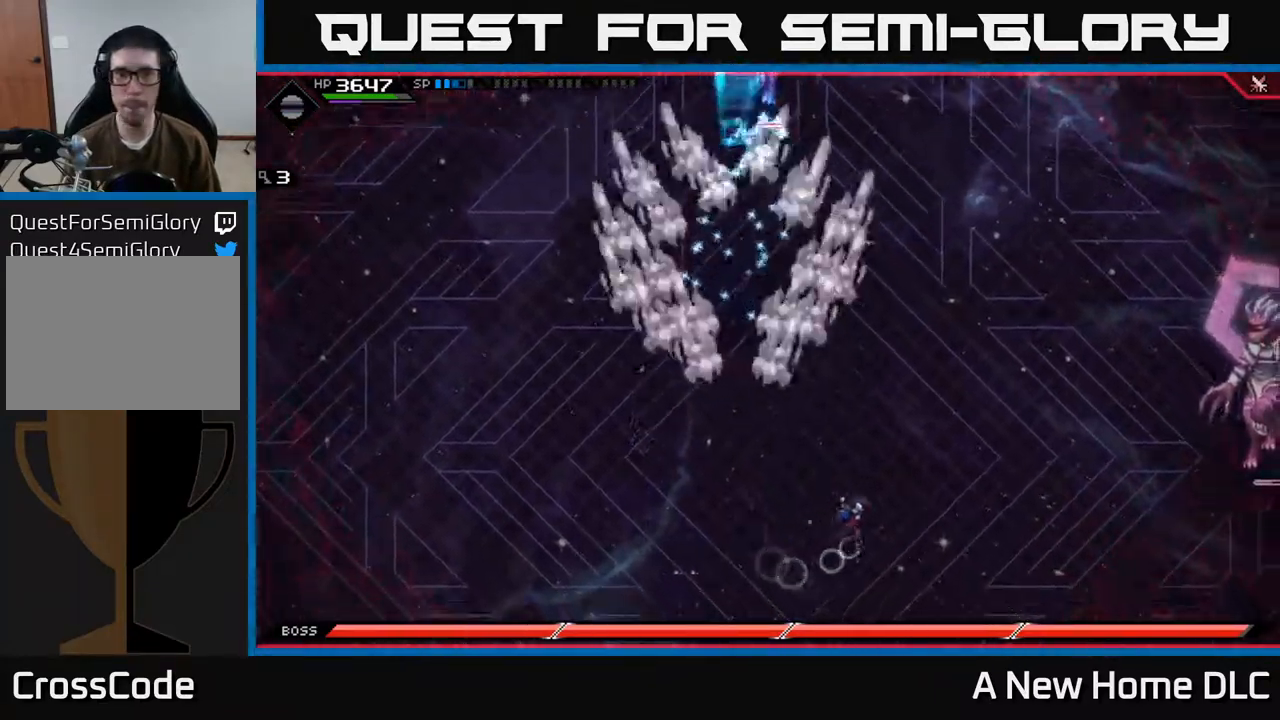
{"buttons": [], "left_stick": "up", "right_stick": "center", "events": [[50, "left_stick", "up"], [167, "L1", "down"], [250, "L1", "up"], [300, "L1", "down"], [400, "L1", "up"]]}
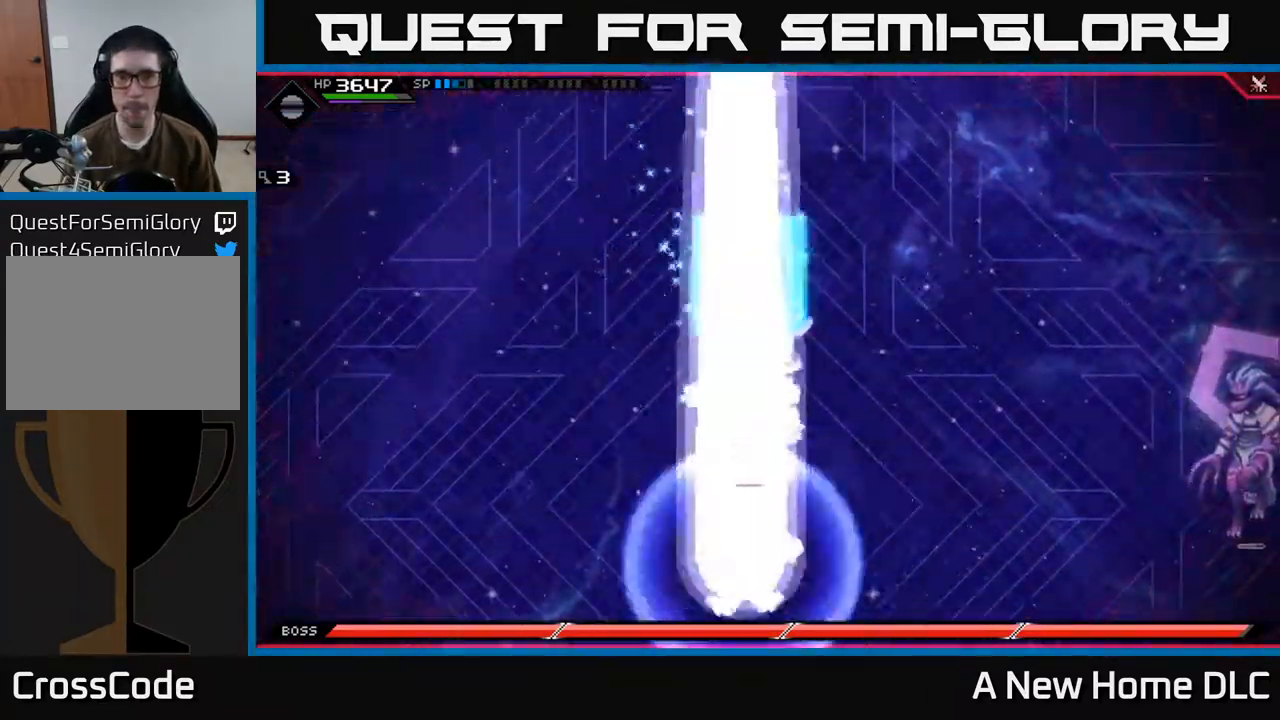
{"buttons": [], "left_stick": "down-left", "right_stick": "center", "events": [[50, "left_stick", "down"], [433, "left_stick", "down-left"]]}
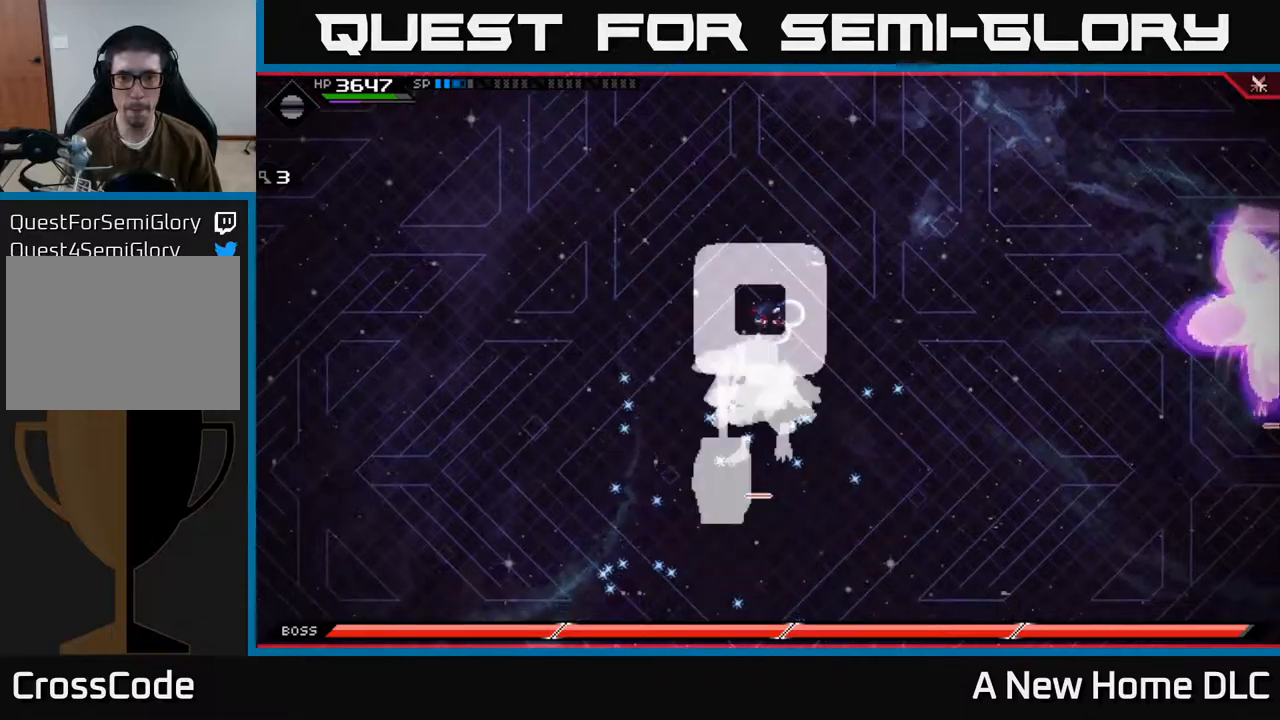
{"buttons": [], "left_stick": "up-left", "right_stick": "center", "events": [[300, "left_stick", "up-left"]]}
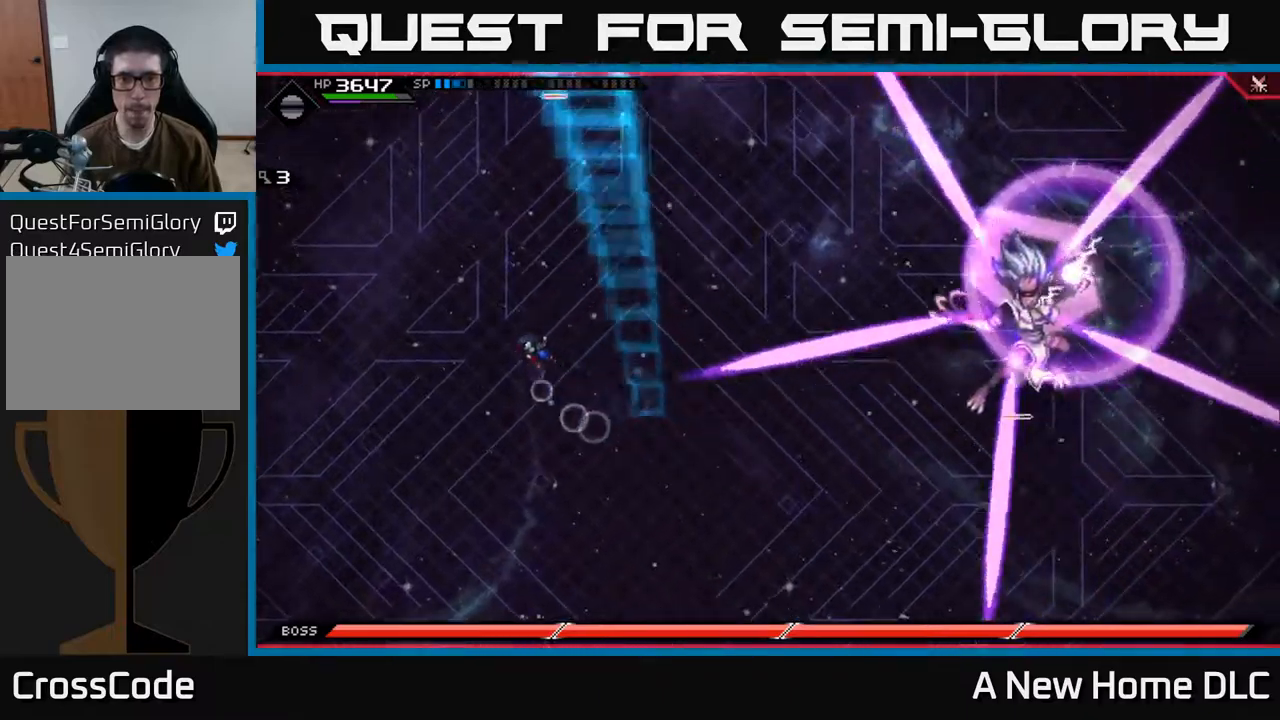
{"buttons": [], "left_stick": "down", "right_stick": "center", "events": [[117, "left_stick", "up"], [400, "left_stick", "right"], [450, "left_stick", "down"]]}
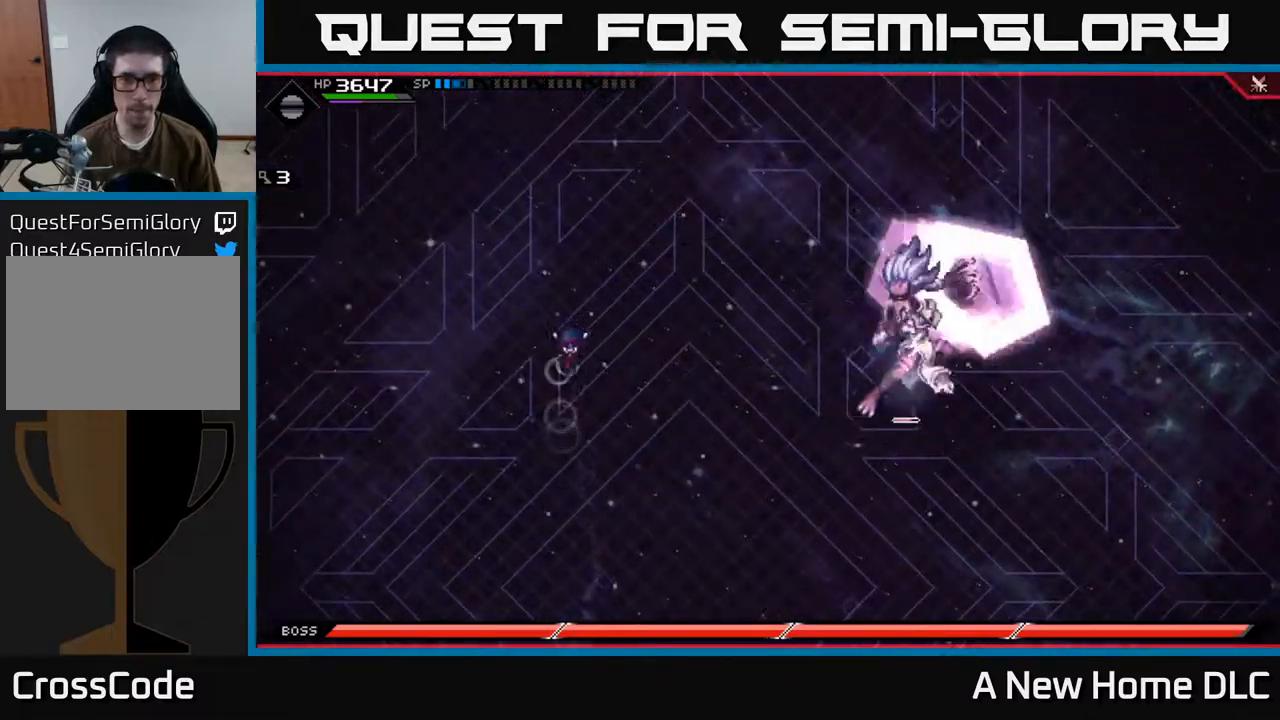
{"buttons": [], "left_stick": "up-right", "right_stick": "center", "events": [[17, "L1", "down"], [184, "L1", "up"], [300, "left_stick", "down-right"], [467, "left_stick", "up-right"]]}
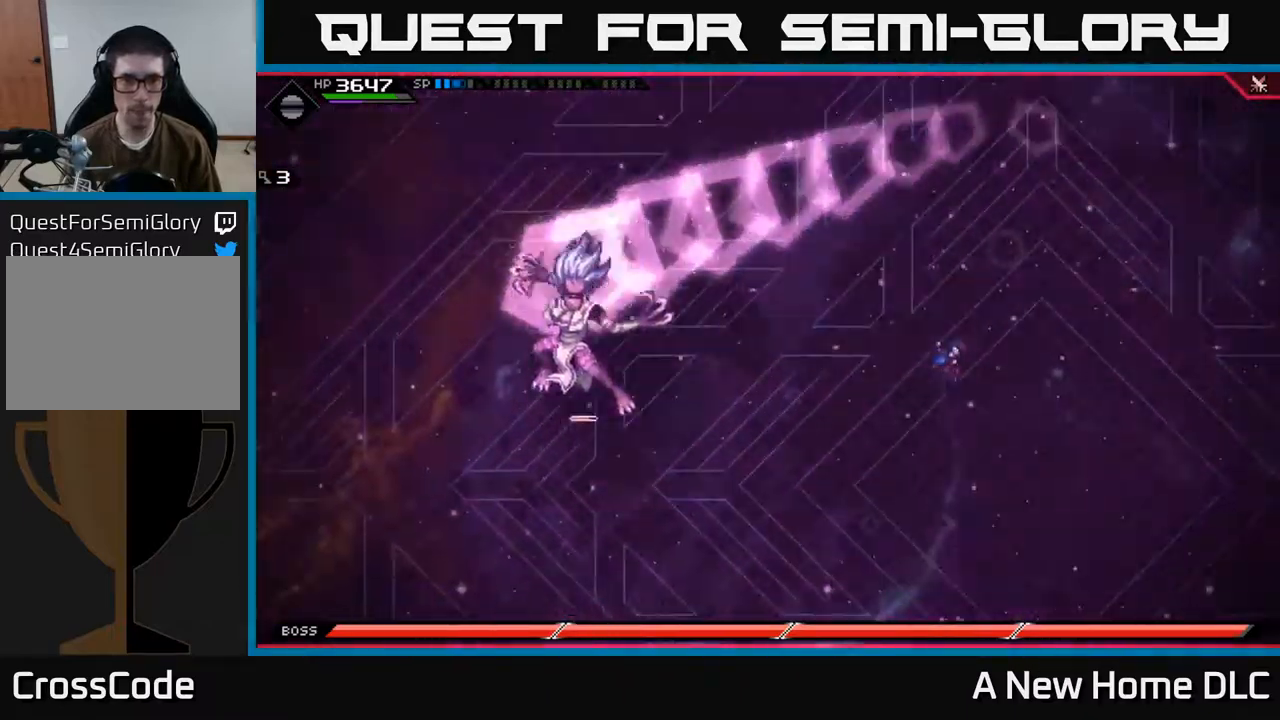
{"buttons": ["DPAD_LEFT"], "left_stick": "down", "right_stick": "center", "events": [[50, "left_stick", "up"], [117, "L1", "down"], [284, "L1", "up"], [450, "left_stick", "left"], [484, "DPAD_LEFT", "down"], [500, "left_stick", "down"]]}
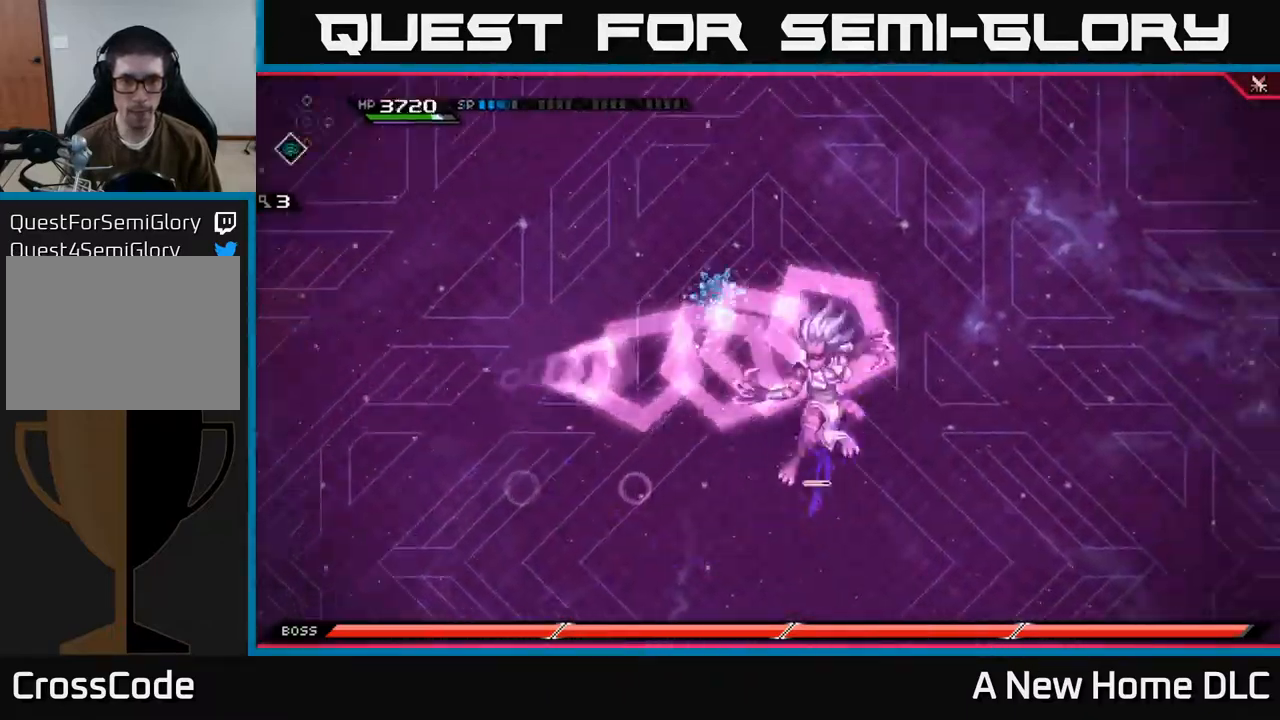
{"buttons": [], "left_stick": "down", "right_stick": "center", "events": [[67, "DPAD_LEFT", "up"], [200, "L1", "down"], [334, "L1", "up"]]}
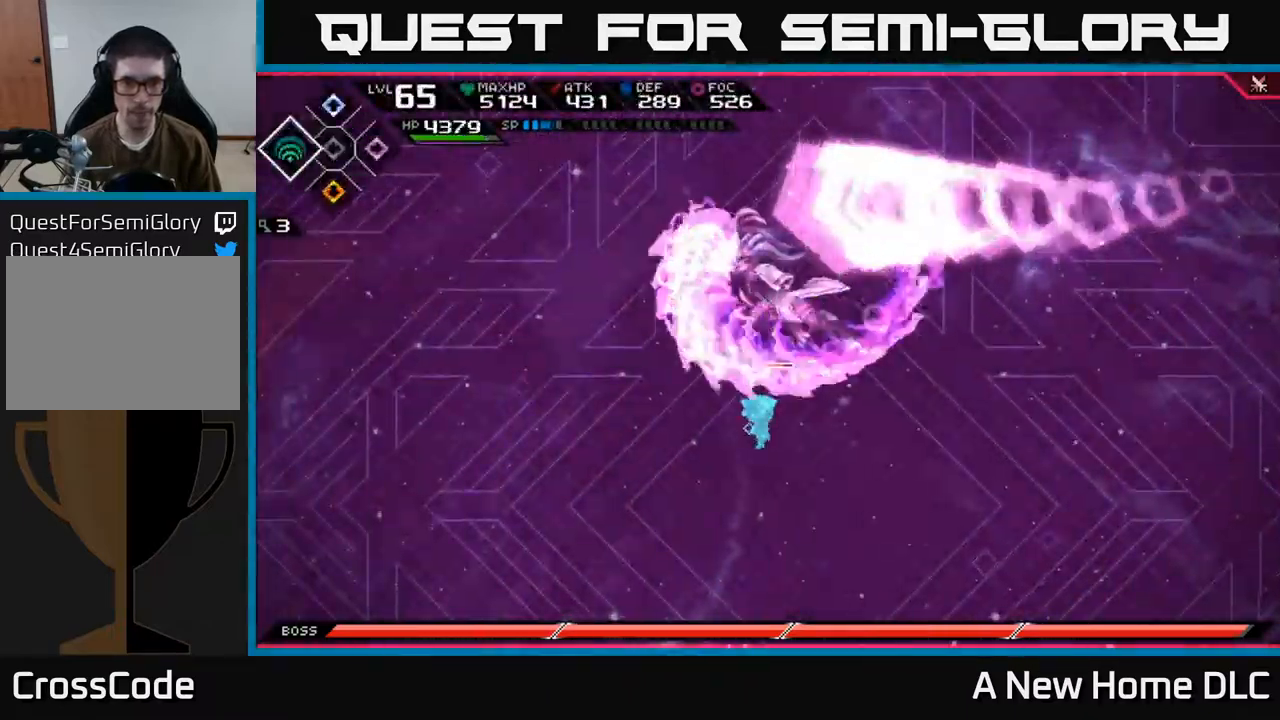
{"buttons": [], "left_stick": "up-right", "right_stick": "center", "events": [[67, "left_stick", "up-left"], [200, "X", "down"], [300, "X", "up"], [367, "X", "down"], [400, "left_stick", "up-right"], [417, "X", "up"]]}
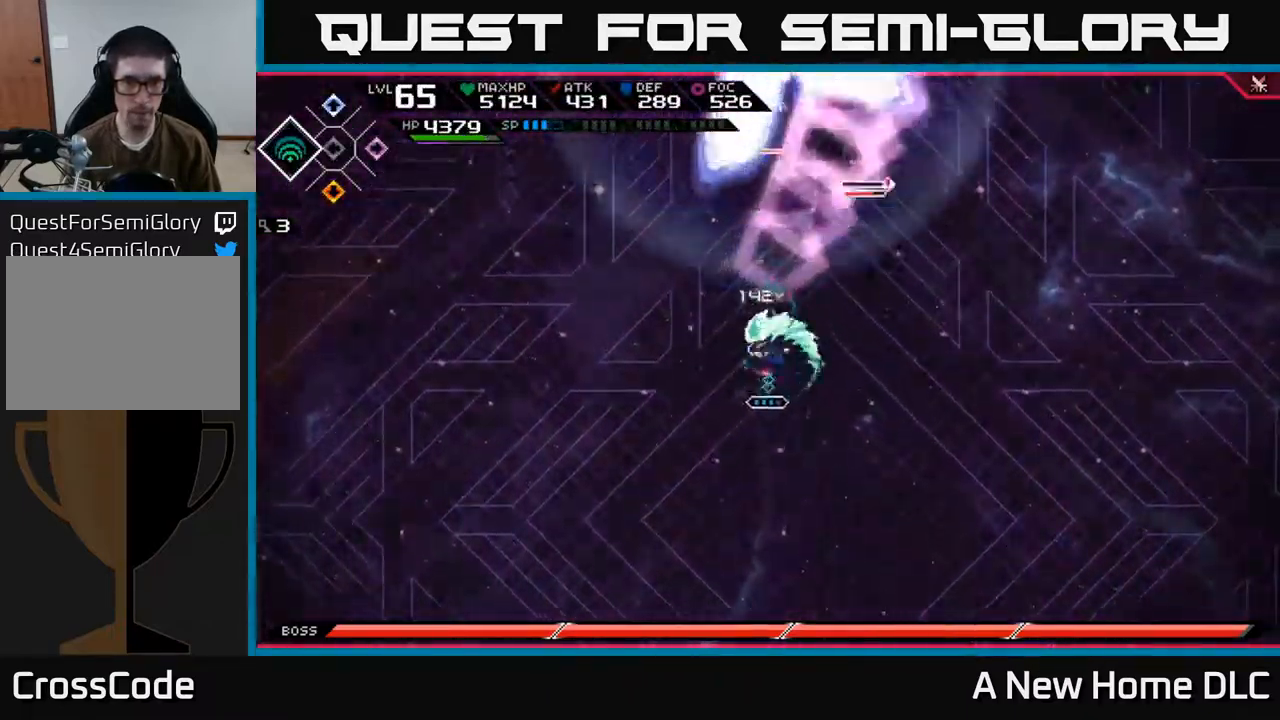
{"buttons": [], "left_stick": "down", "right_stick": "center", "events": [[84, "left_stick", "down-right"], [150, "left_stick", "down"]]}
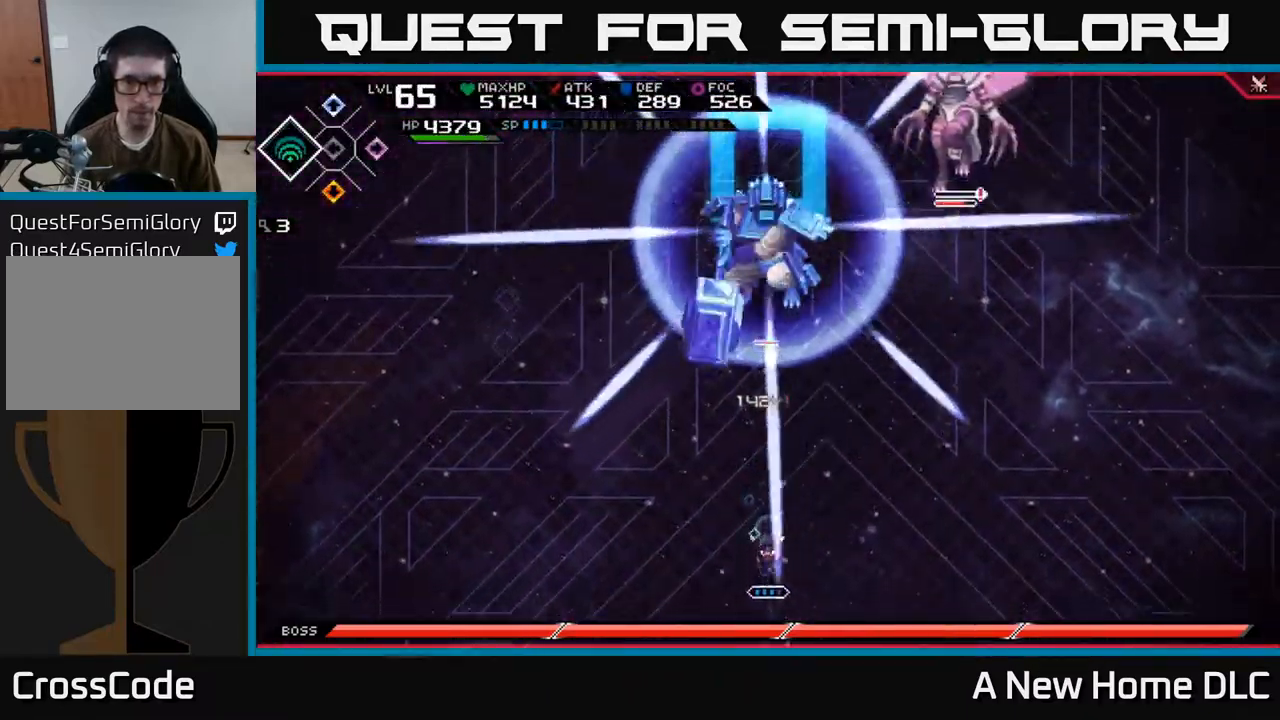
{"buttons": [], "left_stick": "left", "right_stick": "center", "events": [[334, "left_stick", "down-left"], [434, "left_stick", "left"]]}
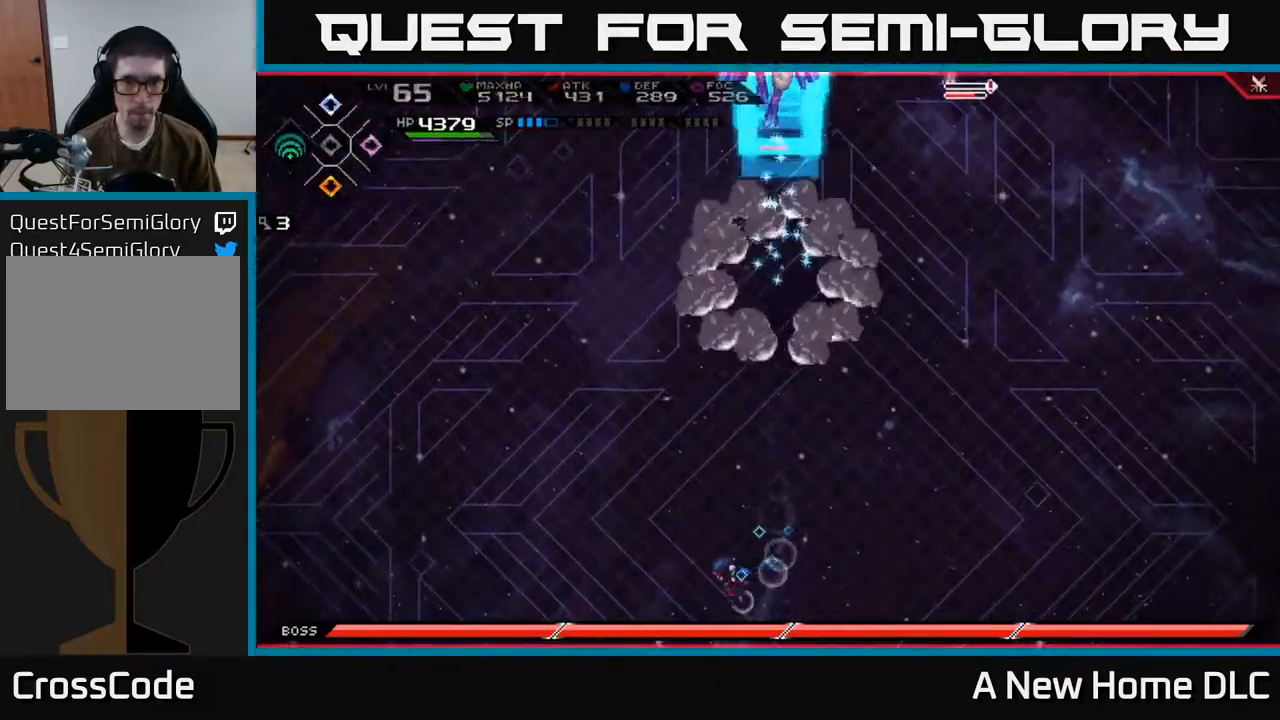
{"buttons": ["L1"], "left_stick": "up", "right_stick": "center", "events": [[67, "left_stick", "up-left"], [200, "left_stick", "up"], [417, "L1", "down"]]}
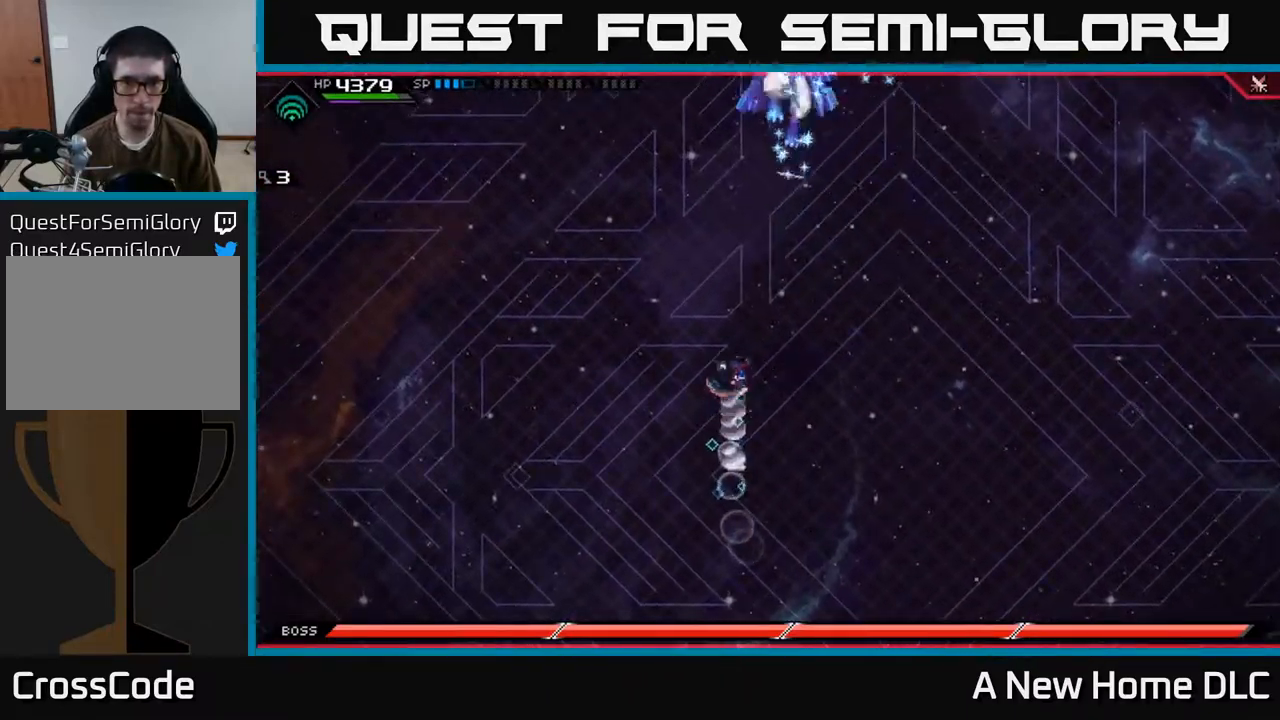
{"buttons": [], "left_stick": "up", "right_stick": "center", "events": [[34, "L1", "up"], [100, "L1", "down"], [234, "L1", "up"]]}
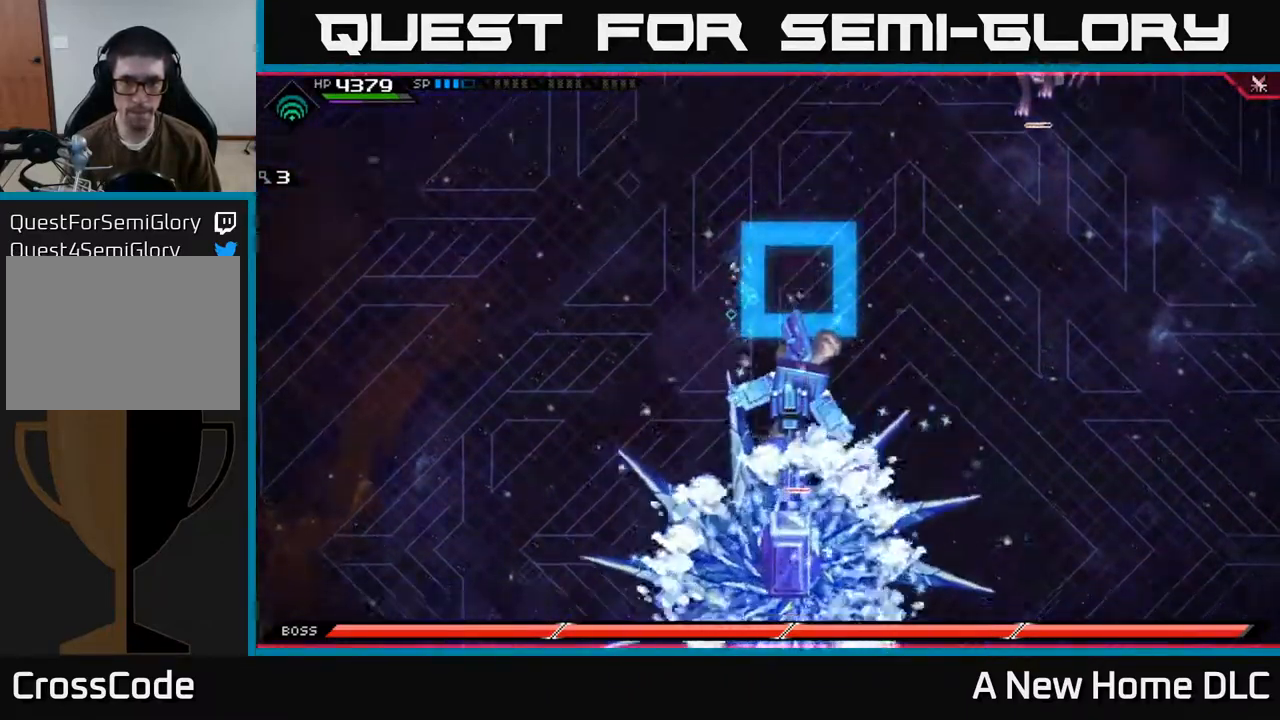
{"buttons": [], "left_stick": "up-right", "right_stick": "center", "events": [[384, "left_stick", "up-right"]]}
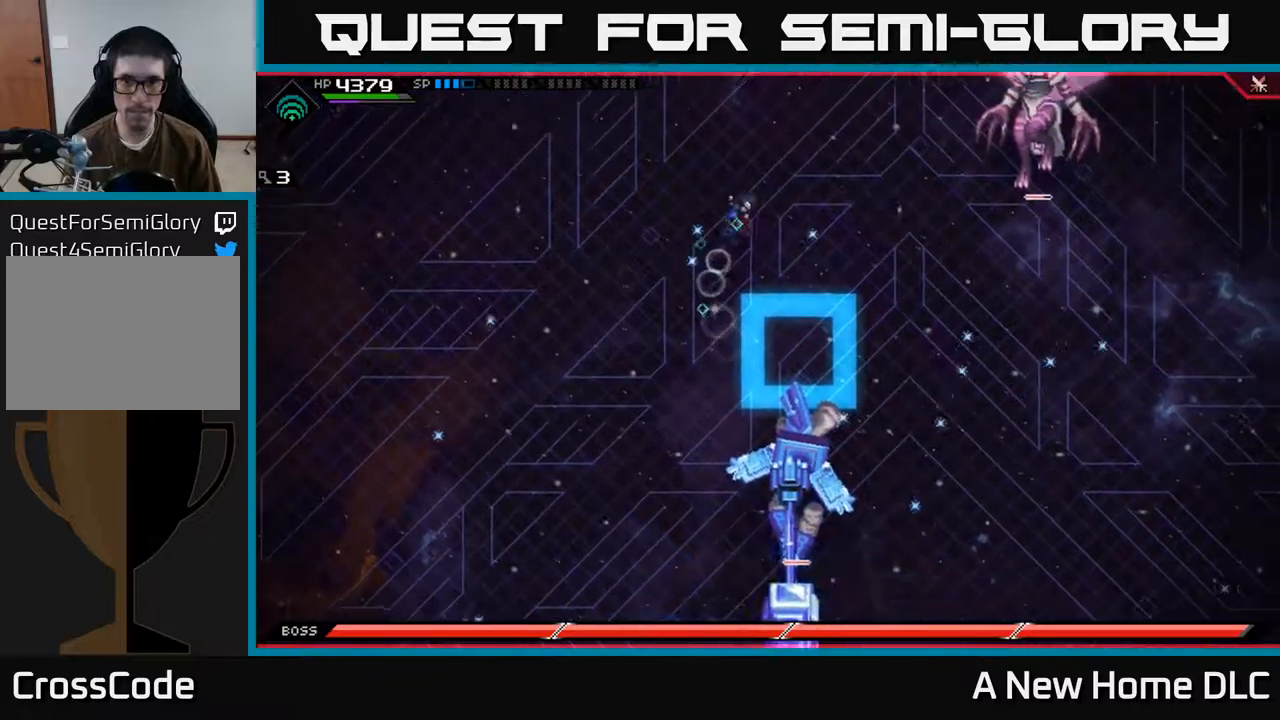
{"buttons": [], "left_stick": "right", "right_stick": "center", "events": [[17, "left_stick", "right"], [200, "L1", "down"], [284, "L1", "up"], [367, "L1", "down"], [450, "L1", "up"]]}